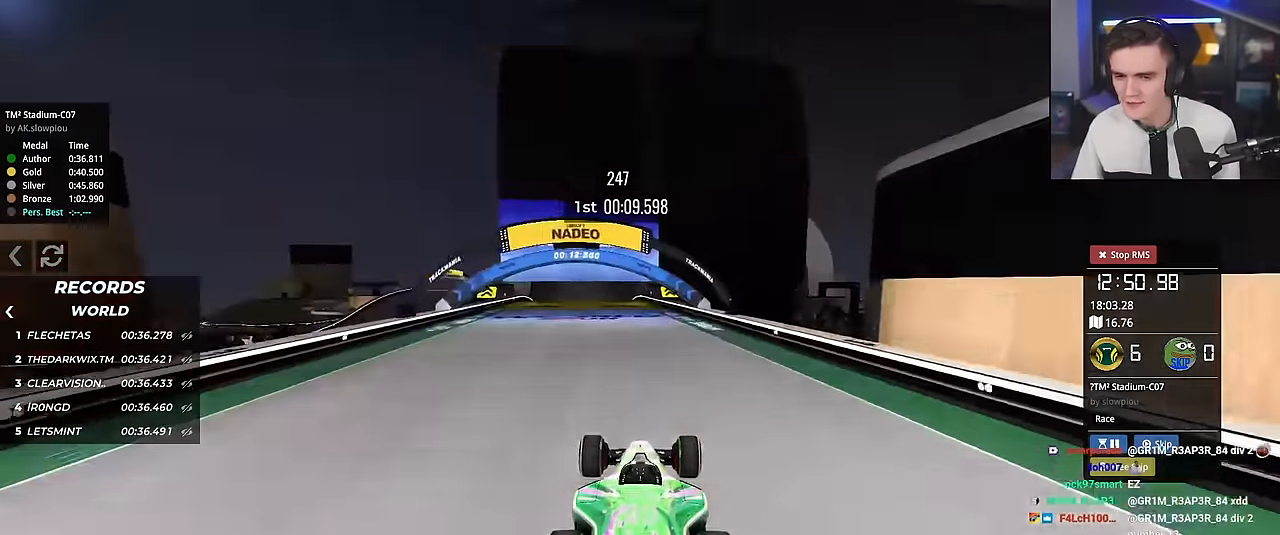
Gameplay with keyboard; each line is a JSON object with the keys held at the frame after it. "events" lists presses ("down") and releases ("up") of "brake", "down", "left", "right" and "up" between this image and that frame as [ms after this image, input, new state], when the widget could be followed in between. No other keys are recorded. Mouse input is not recorded. Key names are as the overlay labels them; some are game actions (e.g. jump) rather than physical keys.
{"keys": ["left", "up"], "events": [[233, "left", "down"]]}
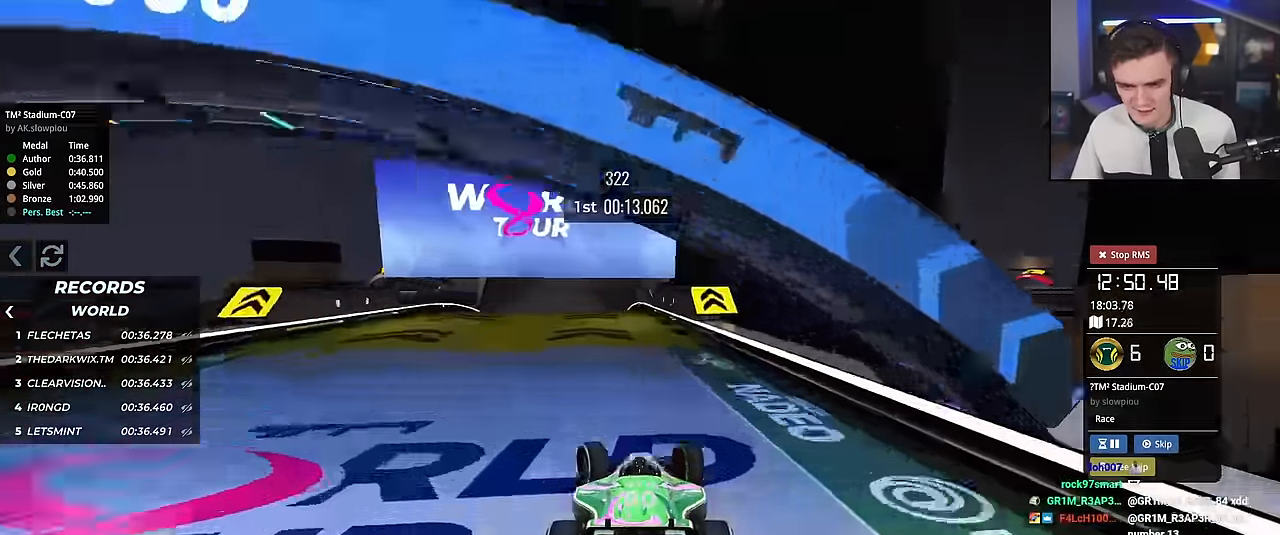
{"keys": ["left", "up"], "events": [[150, "left", "up"], [234, "right", "down"], [434, "right", "up"], [484, "left", "down"]]}
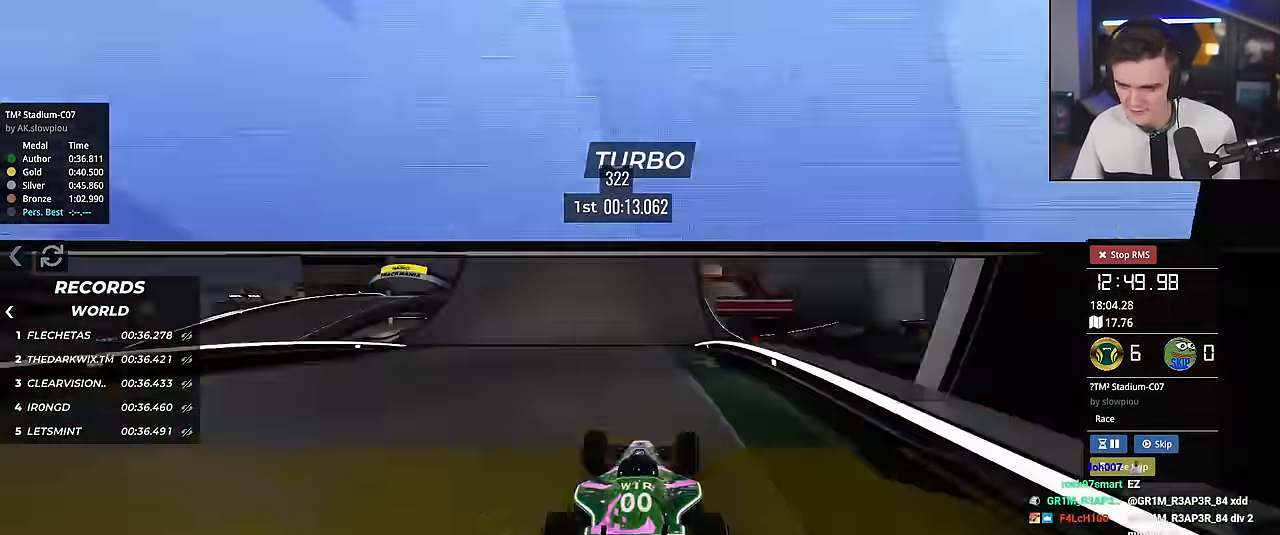
{"keys": ["up"], "events": [[33, "left", "up"]]}
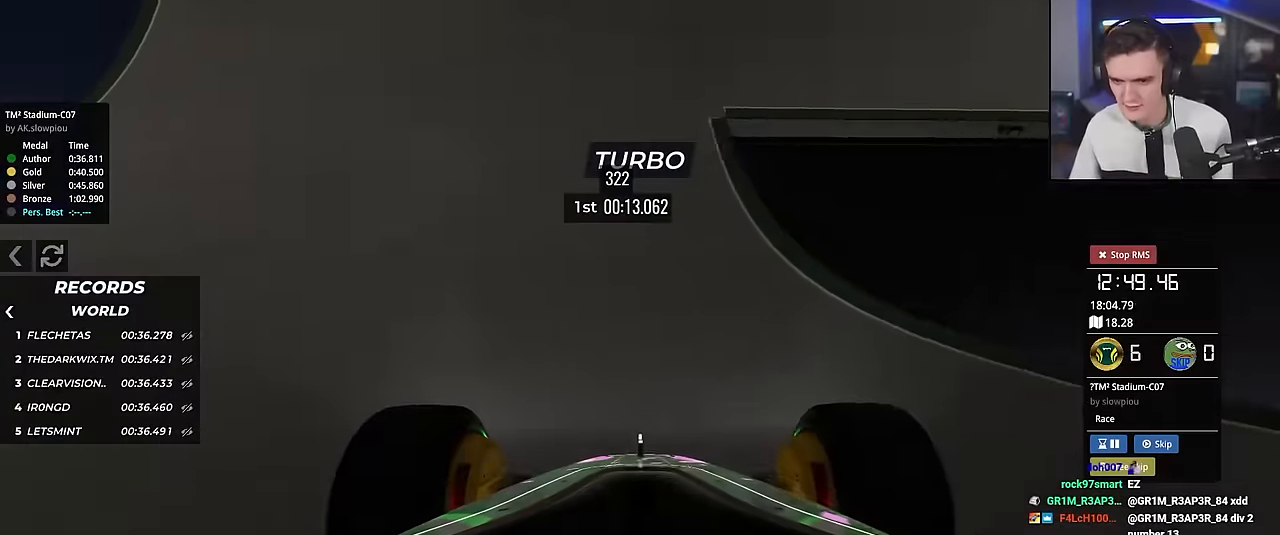
{"keys": ["up"], "events": [[167, "right", "down"], [217, "right", "up"], [450, "right", "down"], [500, "right", "up"]]}
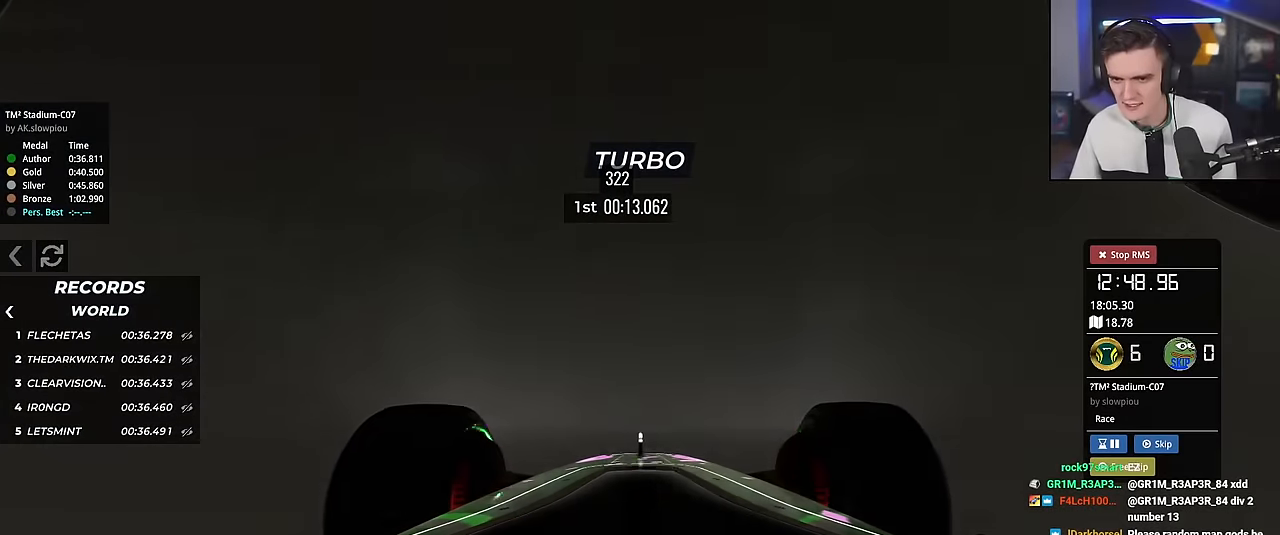
{"keys": ["up"], "events": []}
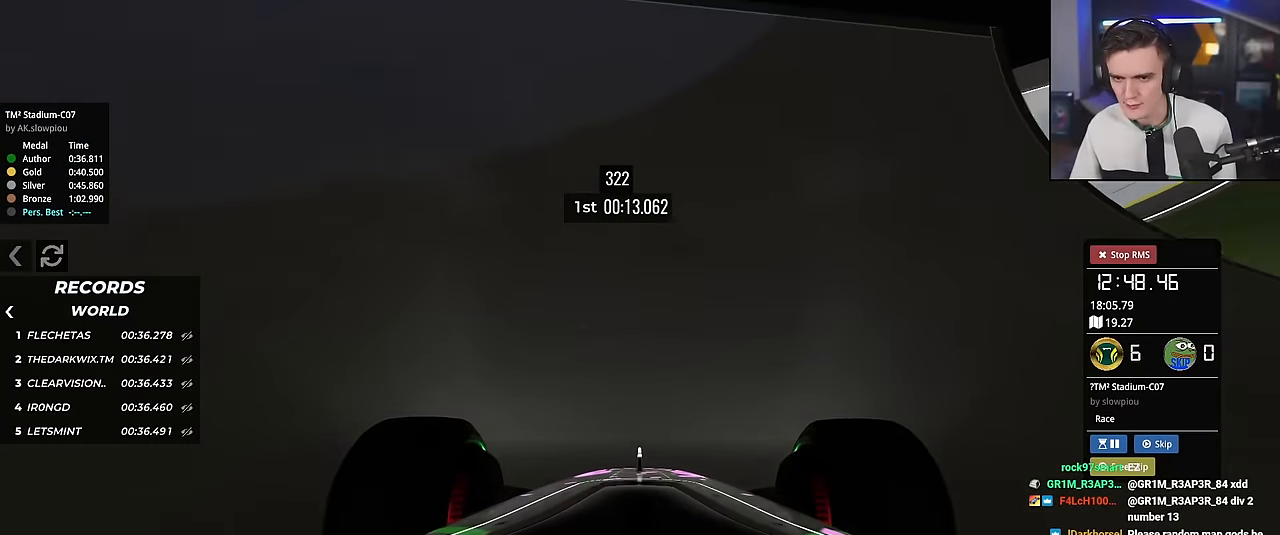
{"keys": ["up"], "events": [[250, "left", "down"], [333, "left", "up"], [434, "right", "down"], [484, "right", "up"]]}
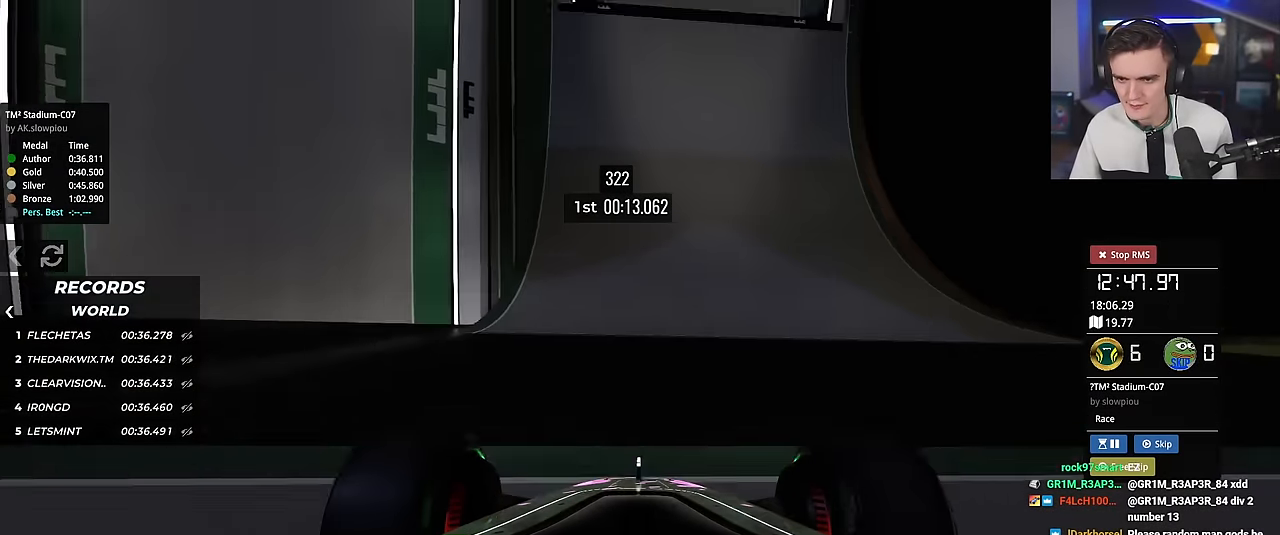
{"keys": ["up"], "events": [[401, "left", "down"], [501, "left", "up"]]}
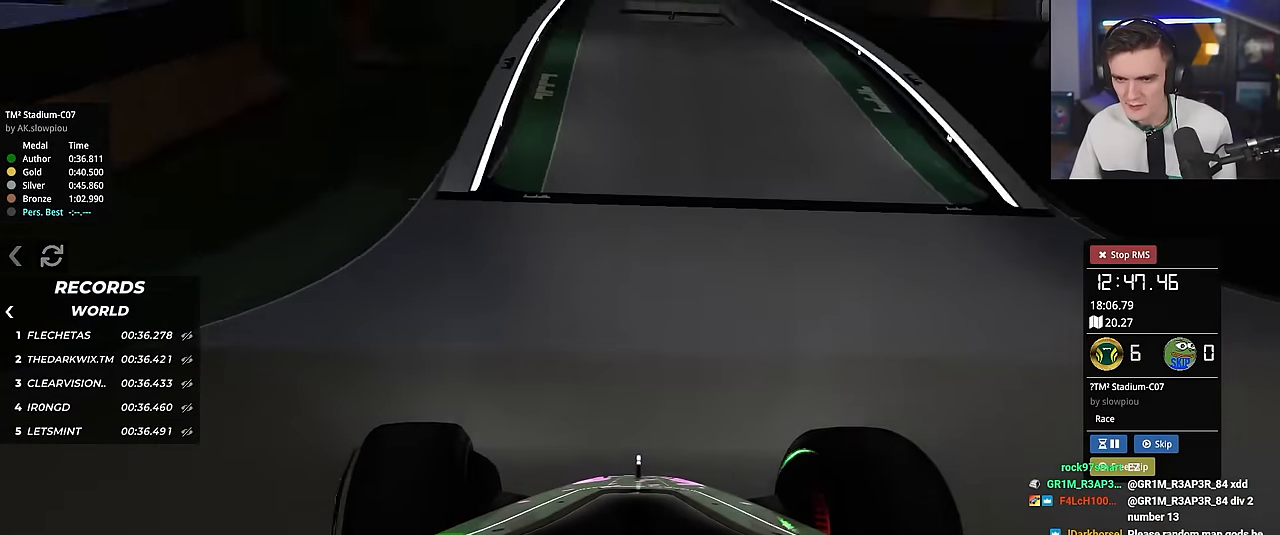
{"keys": ["up"], "events": [[317, "right", "down"], [367, "right", "up"], [467, "left", "down"], [500, "left", "up"]]}
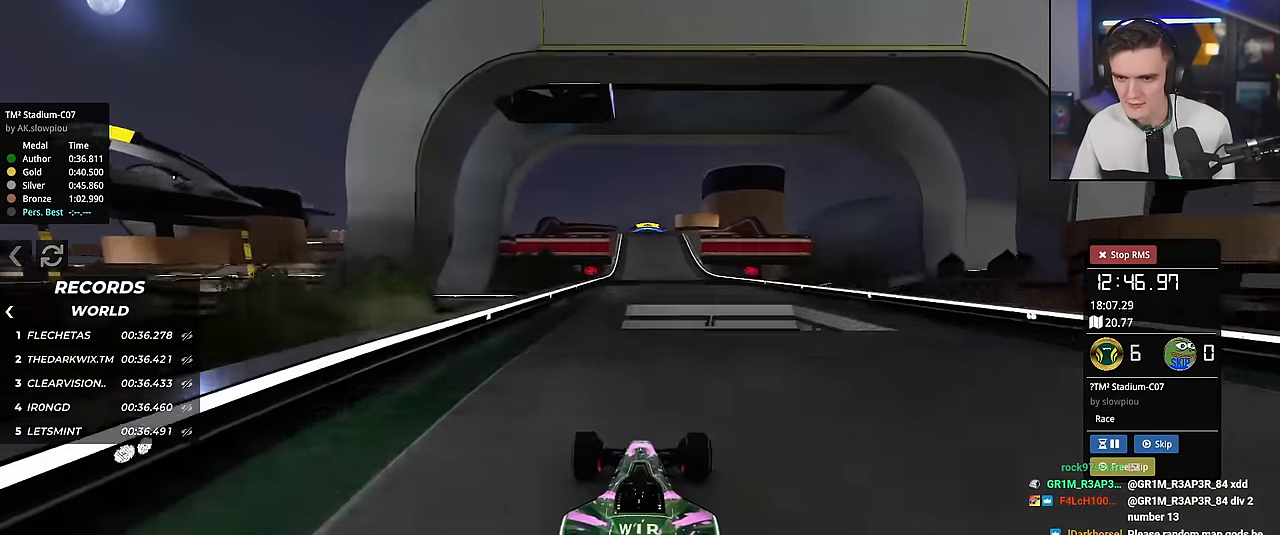
{"keys": ["up"], "events": []}
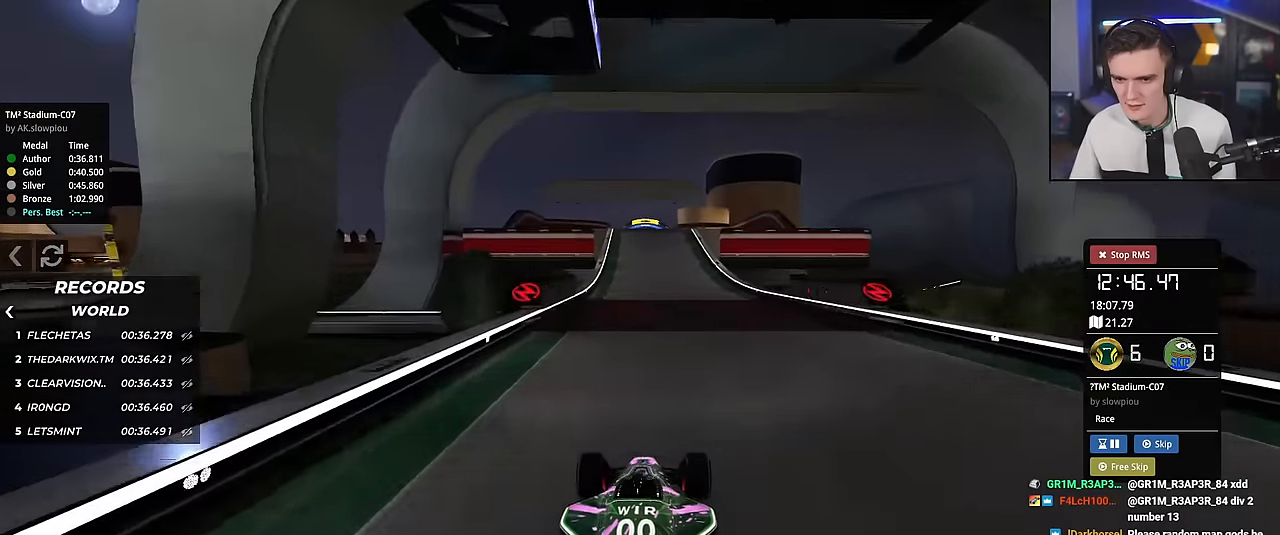
{"keys": ["up"], "events": [[167, "left", "down"], [267, "left", "up"], [400, "right", "down"], [451, "right", "up"]]}
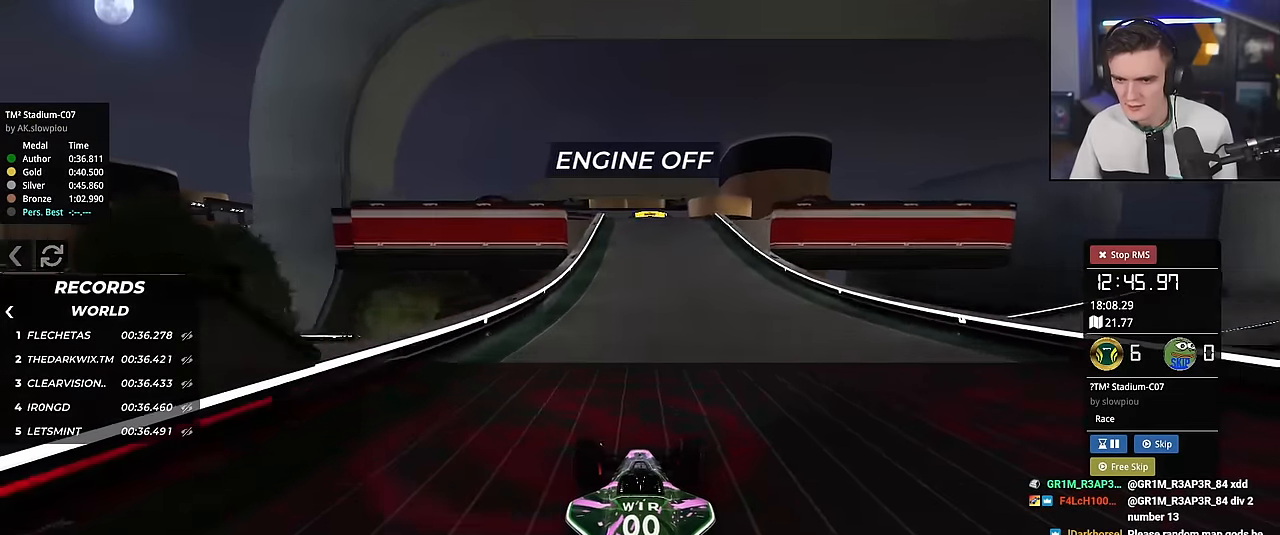
{"keys": ["up"], "events": []}
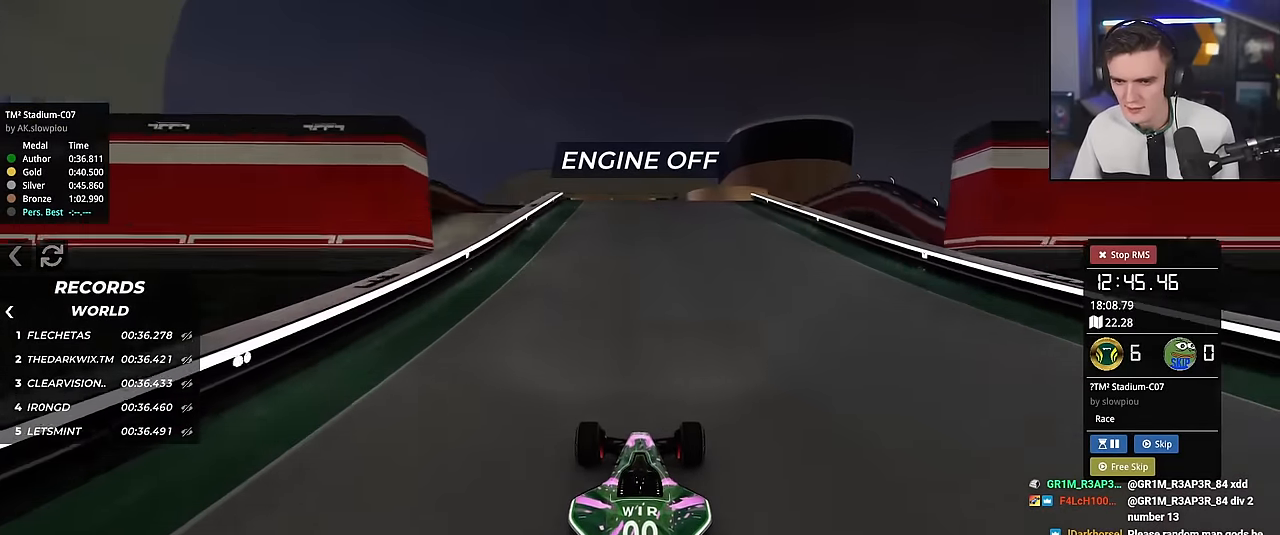
{"keys": ["up"], "events": [[200, "left", "down"], [250, "left", "up"]]}
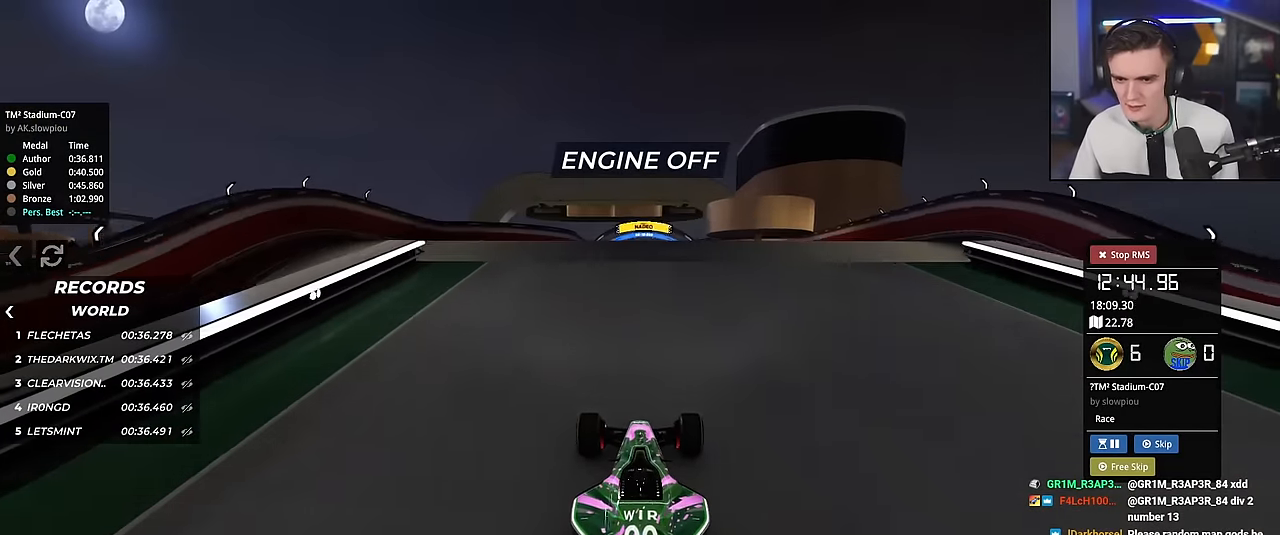
{"keys": ["up"], "events": []}
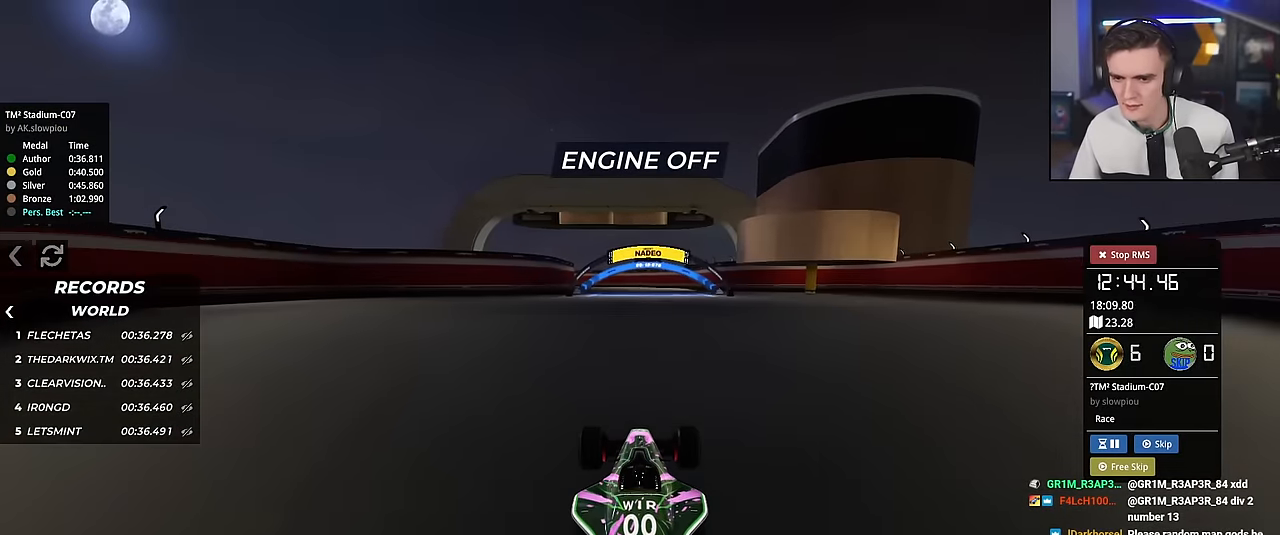
{"keys": ["up"], "events": [[33, "right", "down"], [234, "right", "up"]]}
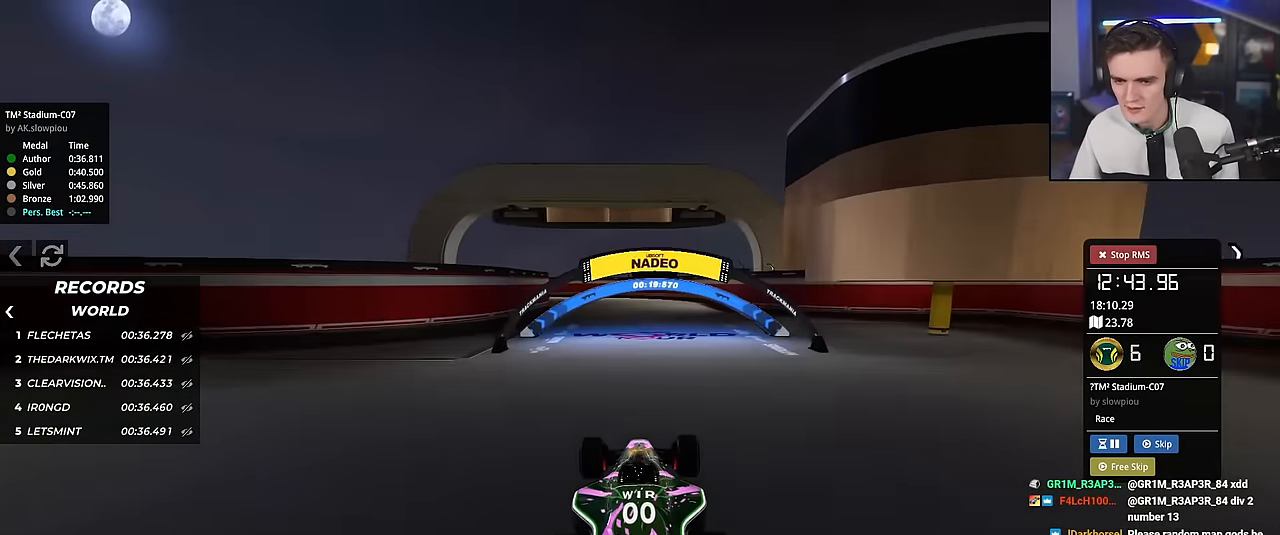
{"keys": ["up"], "events": []}
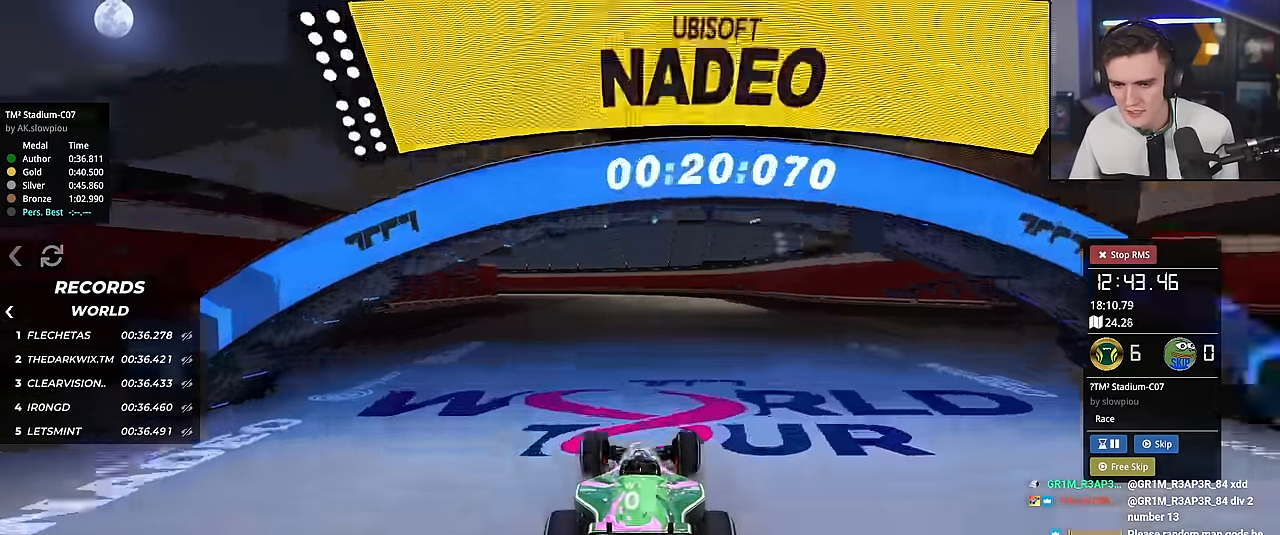
{"keys": ["left", "up"], "events": [[100, "left", "down"]]}
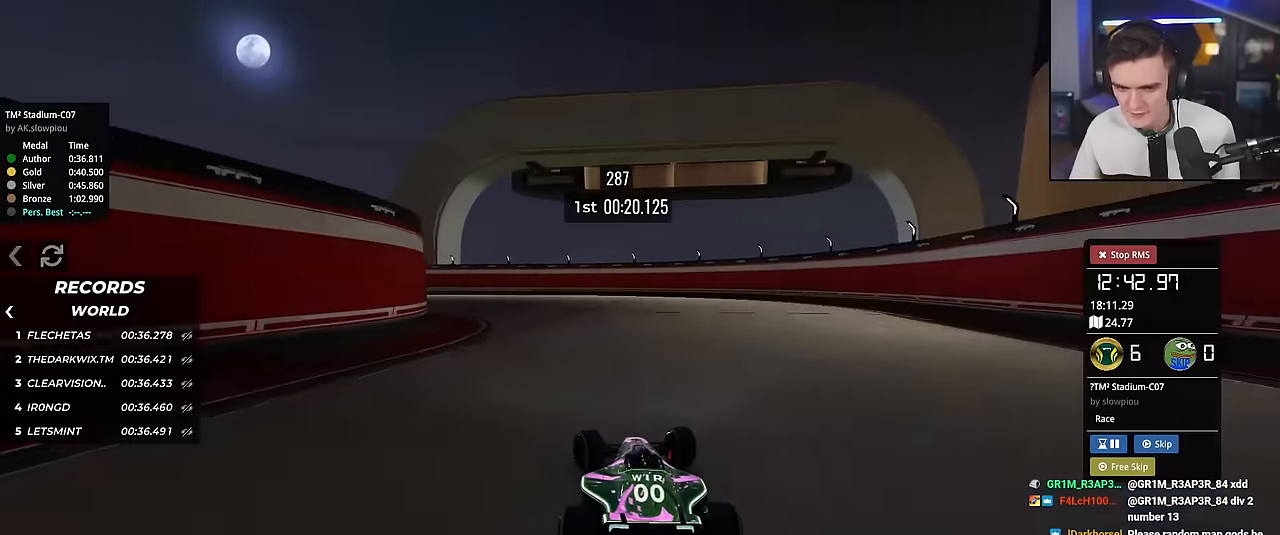
{"keys": ["left", "up"], "events": []}
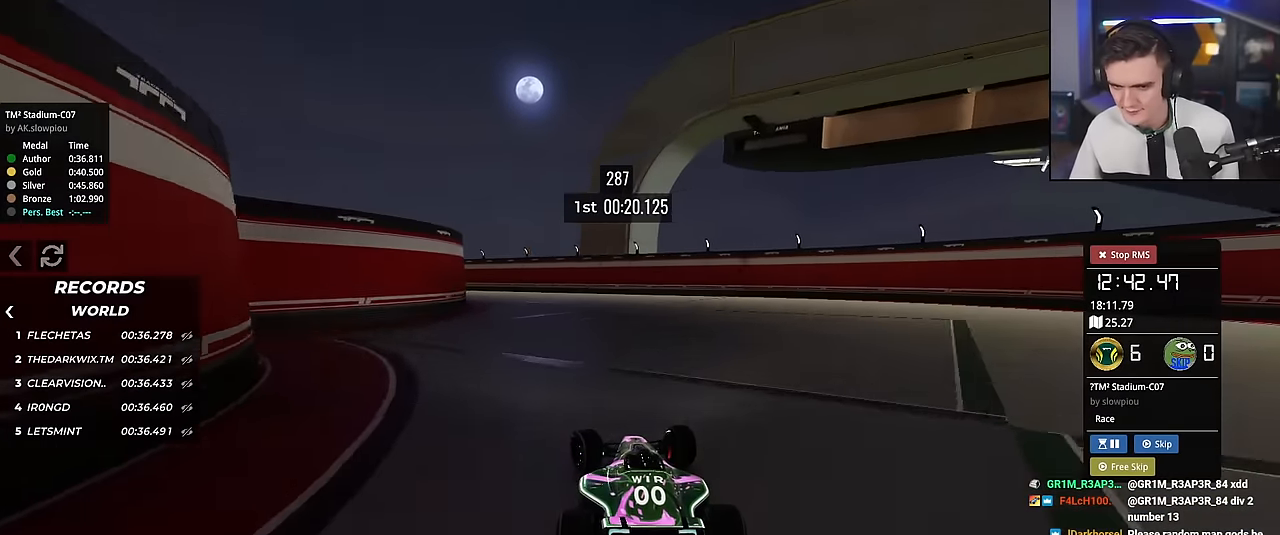
{"keys": ["left", "up"], "events": [[50, "left", "up"], [150, "left", "down"], [300, "left", "up"], [333, "left", "down"]]}
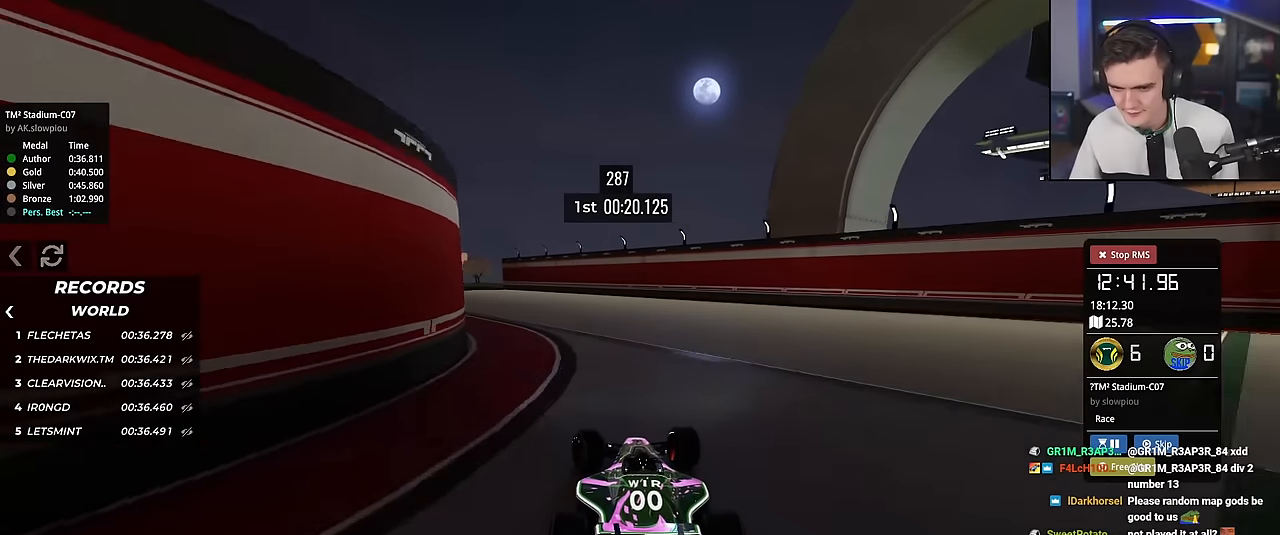
{"keys": ["left", "up"], "events": [[350, "left", "up"], [501, "left", "down"]]}
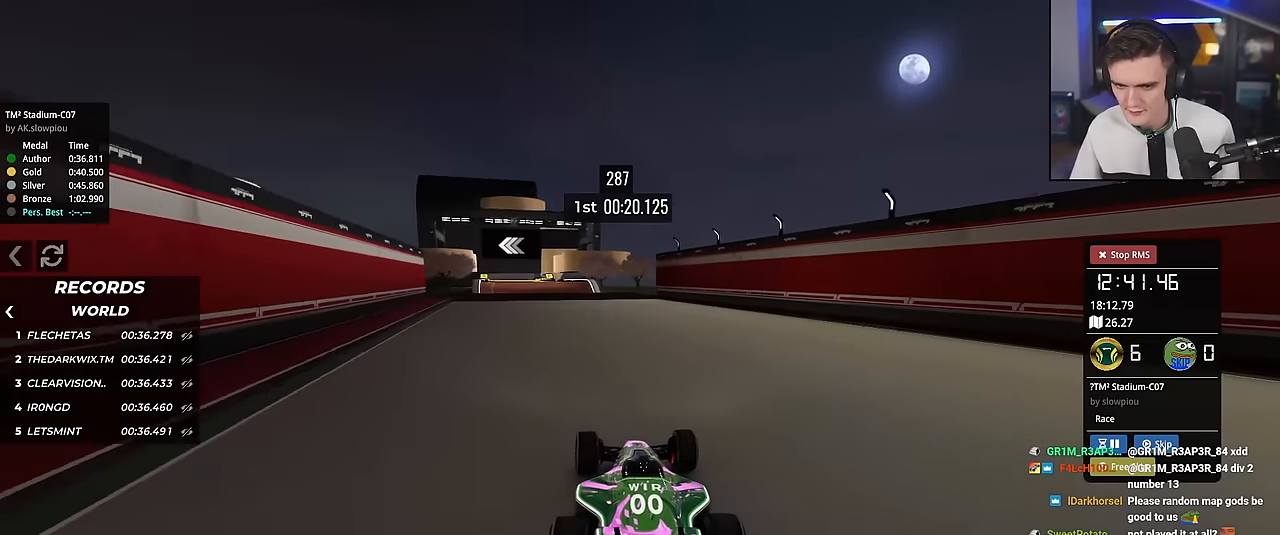
{"keys": ["up"], "events": [[133, "left", "up"]]}
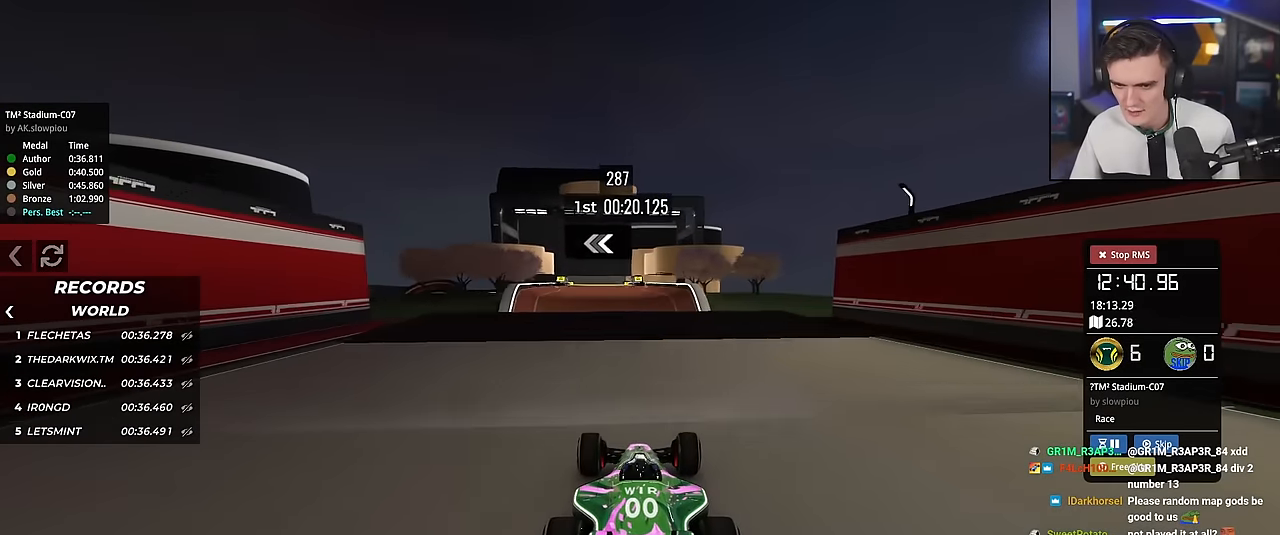
{"keys": ["up"], "events": [[17, "left", "down"], [150, "left", "up"], [200, "right", "down"], [250, "right", "up"]]}
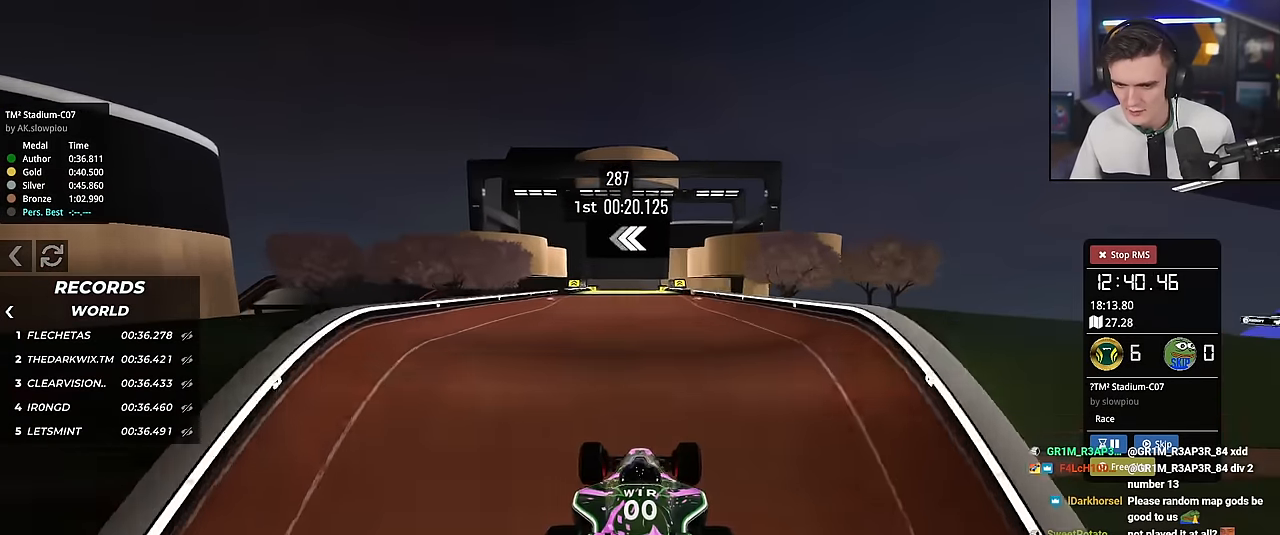
{"keys": ["right", "up"], "events": [[250, "left", "down"], [400, "left", "up"], [500, "right", "down"]]}
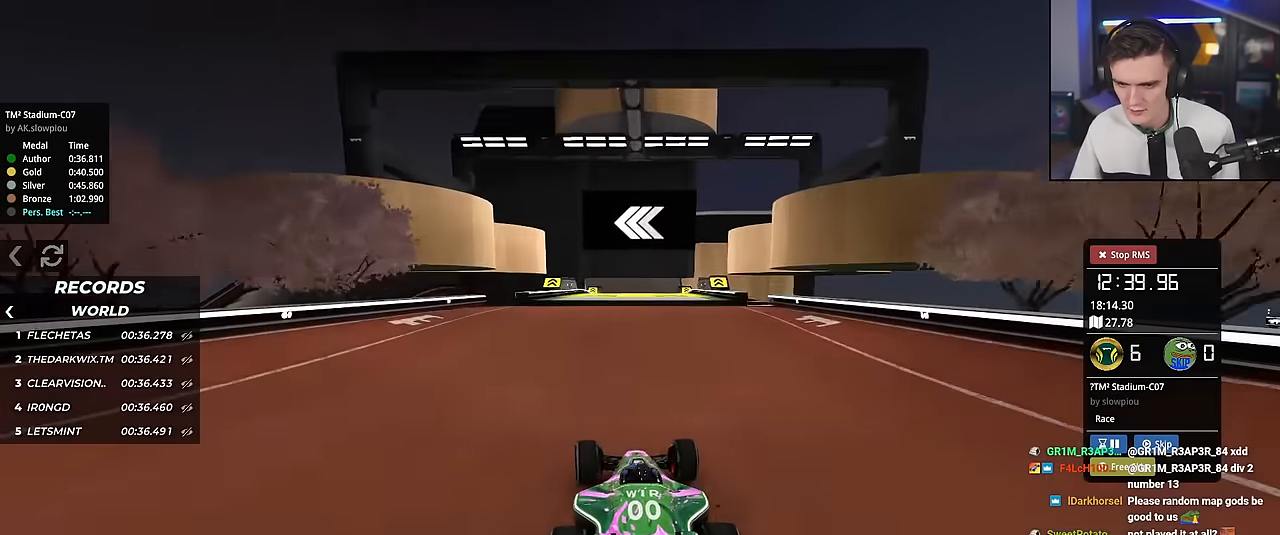
{"keys": ["up"], "events": [[33, "right", "up"]]}
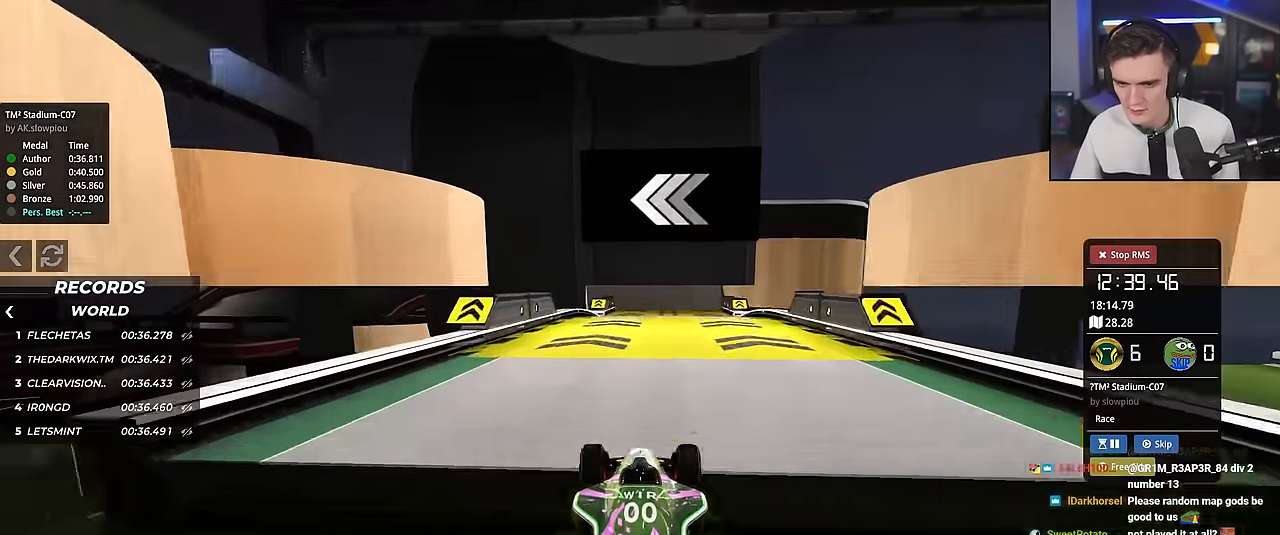
{"keys": ["up"], "events": []}
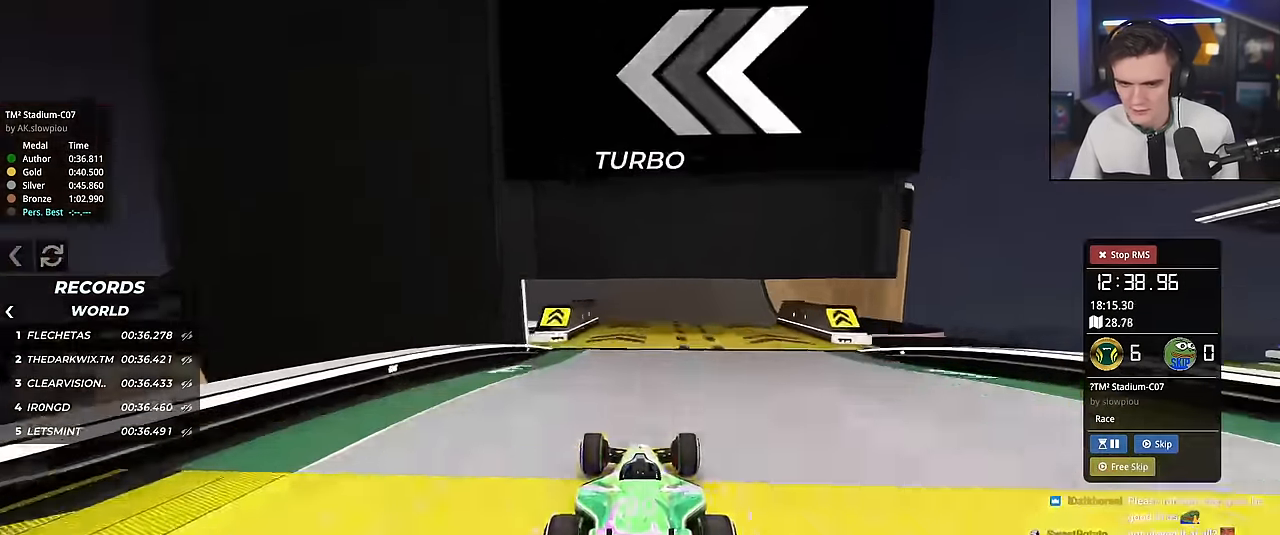
{"keys": ["left", "up"], "events": [[451, "left", "down"]]}
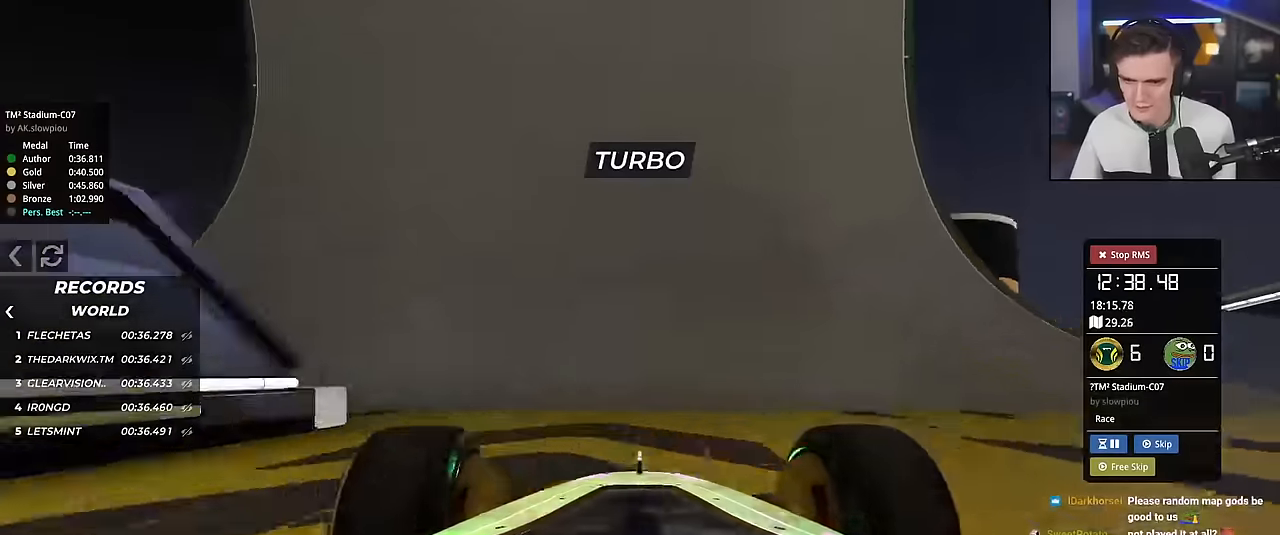
{"keys": ["up"], "events": [[17, "left", "up"], [100, "left", "down"], [200, "left", "up"]]}
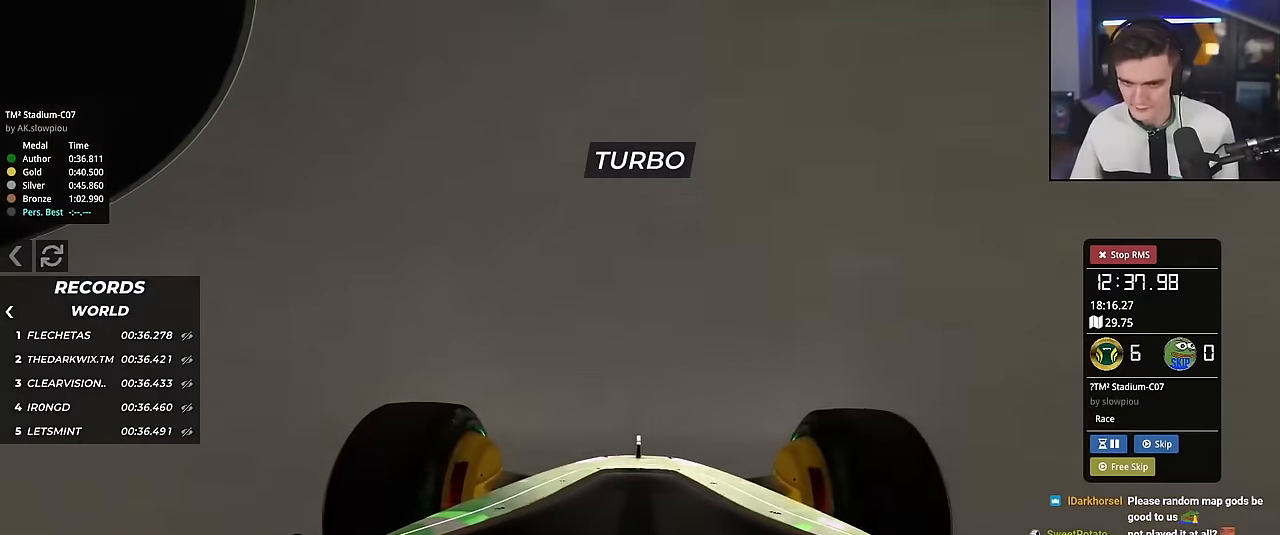
{"keys": ["up"], "events": [[17, "right", "down"], [67, "right", "up"], [401, "right", "down"], [451, "right", "up"]]}
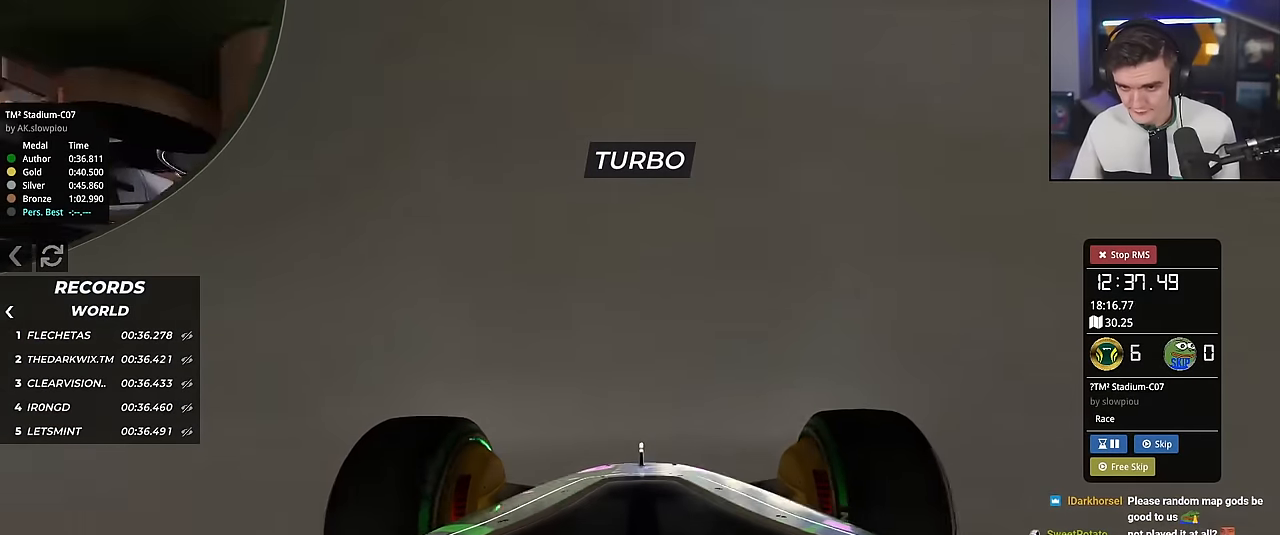
{"keys": ["up"], "events": []}